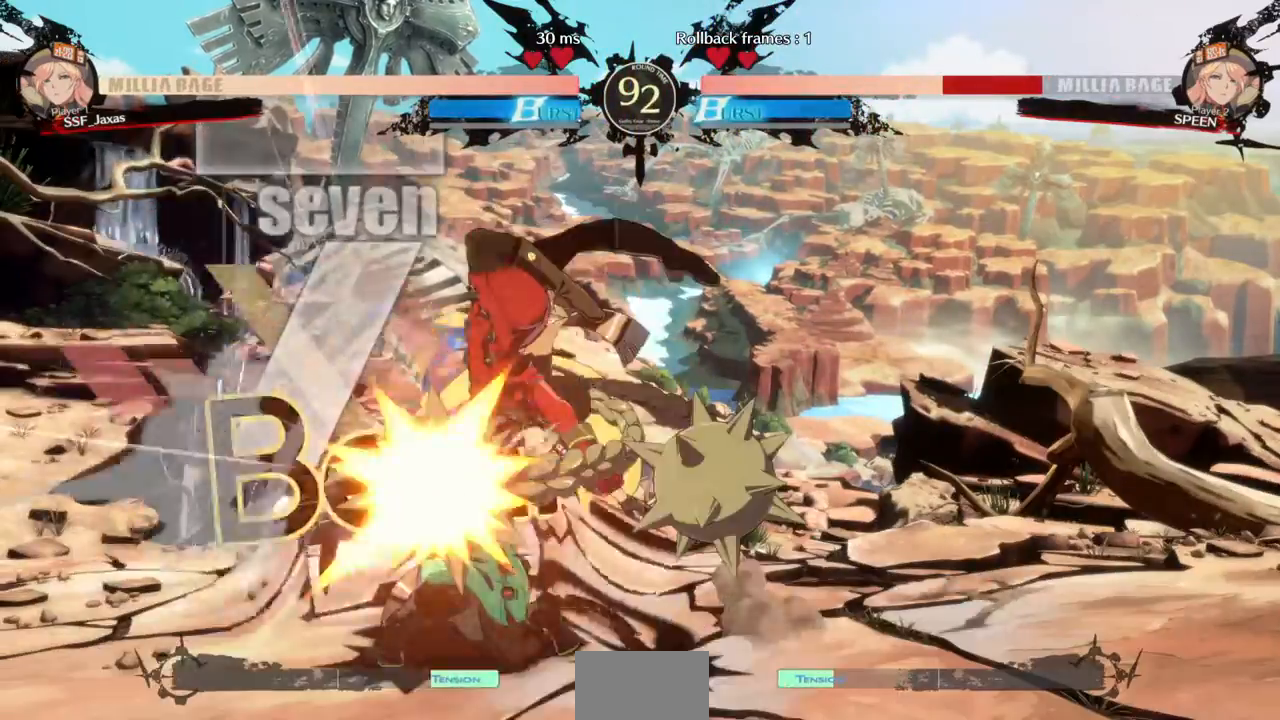
Gameplay with a controller (arcade stick); each line is a JSON object with the inputs held at the frame after it (dt_ms = milliseconds from this image to that frame). "events" lists button and stick changes between this image and that frame as [ms after this image, input, new state], when the widget could be followed in between. Not read: L3 R3 SELECT START.
{"dt_ms": 500, "buttons": ["R2"], "events": [[167, "DPAD_LEFT", "up"], [267, "SQUARE", "down"], [367, "SQUARE", "up"], [400, "R2", "down"], [500, "DPAD_DOWN", "up"]]}
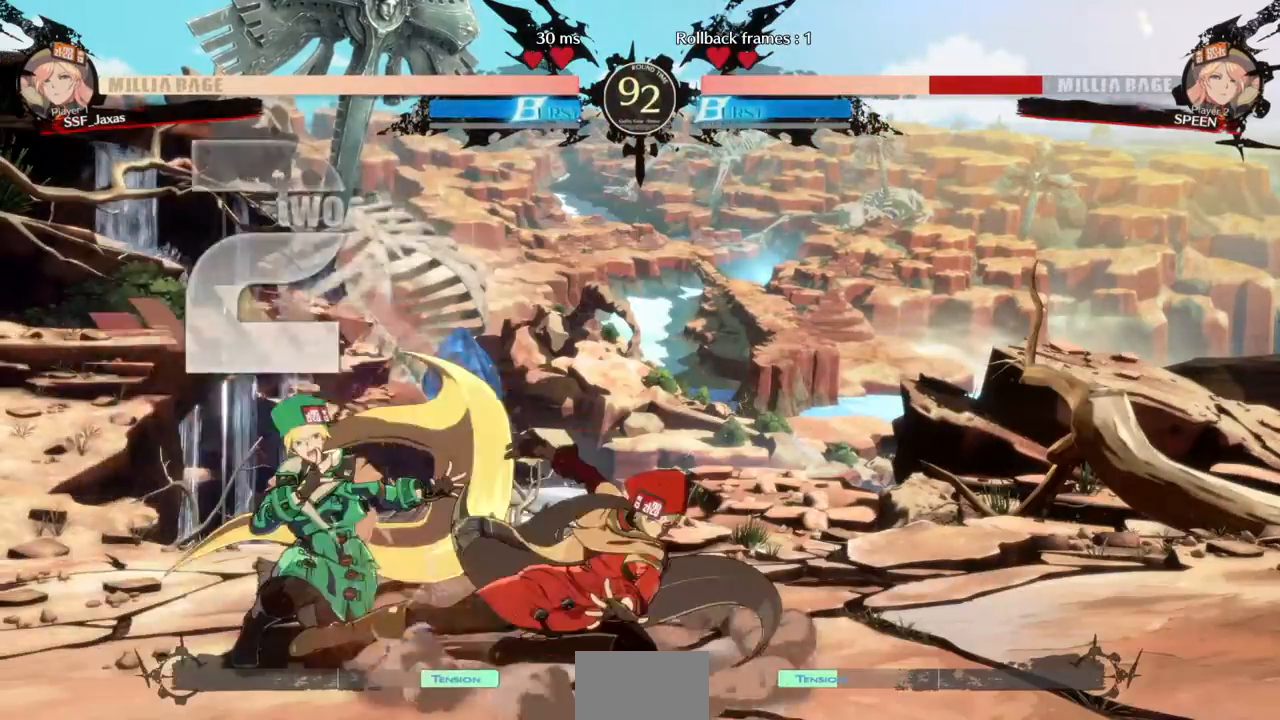
{"dt_ms": 500, "buttons": [], "events": [[67, "R2", "up"], [167, "DPAD_DOWN", "down"], [200, "DPAD_LEFT", "down"], [233, "DPAD_DOWN", "up"], [300, "R1", "down"], [400, "DPAD_LEFT", "up"], [467, "R1", "up"]]}
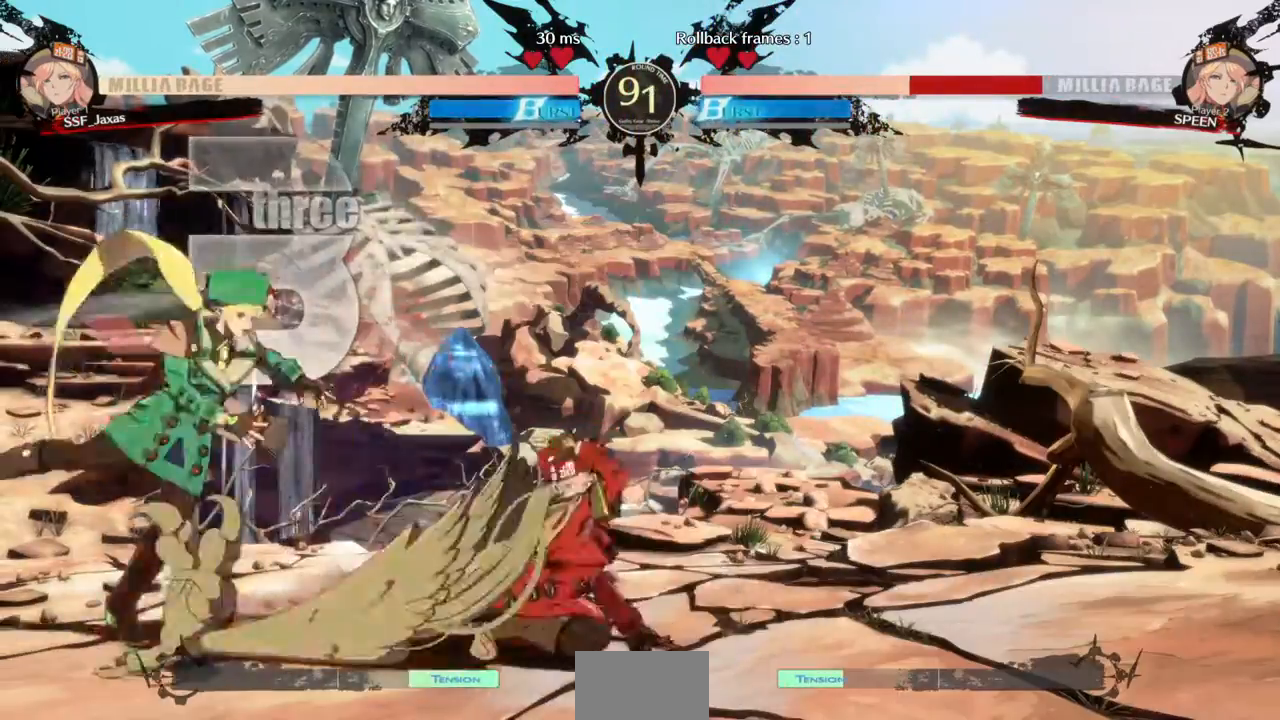
{"dt_ms": 500, "buttons": []}
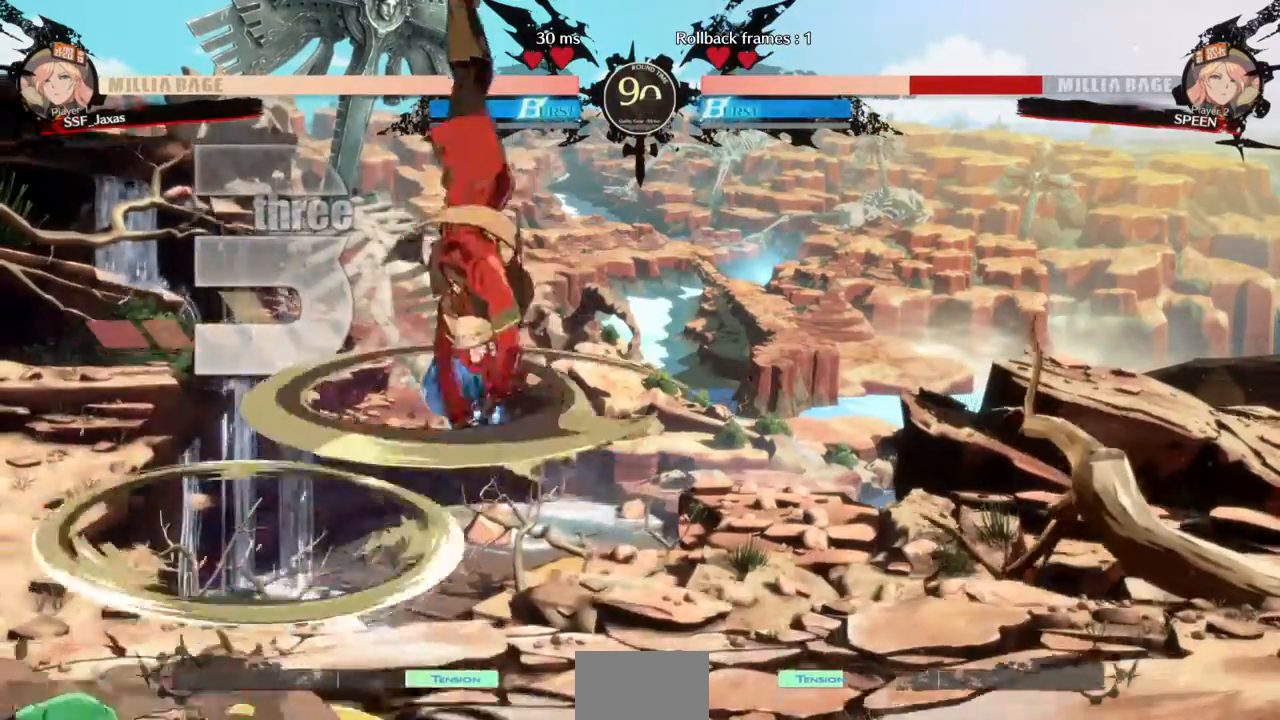
{"dt_ms": 1000, "buttons": ["DPAD_LEFT"]}
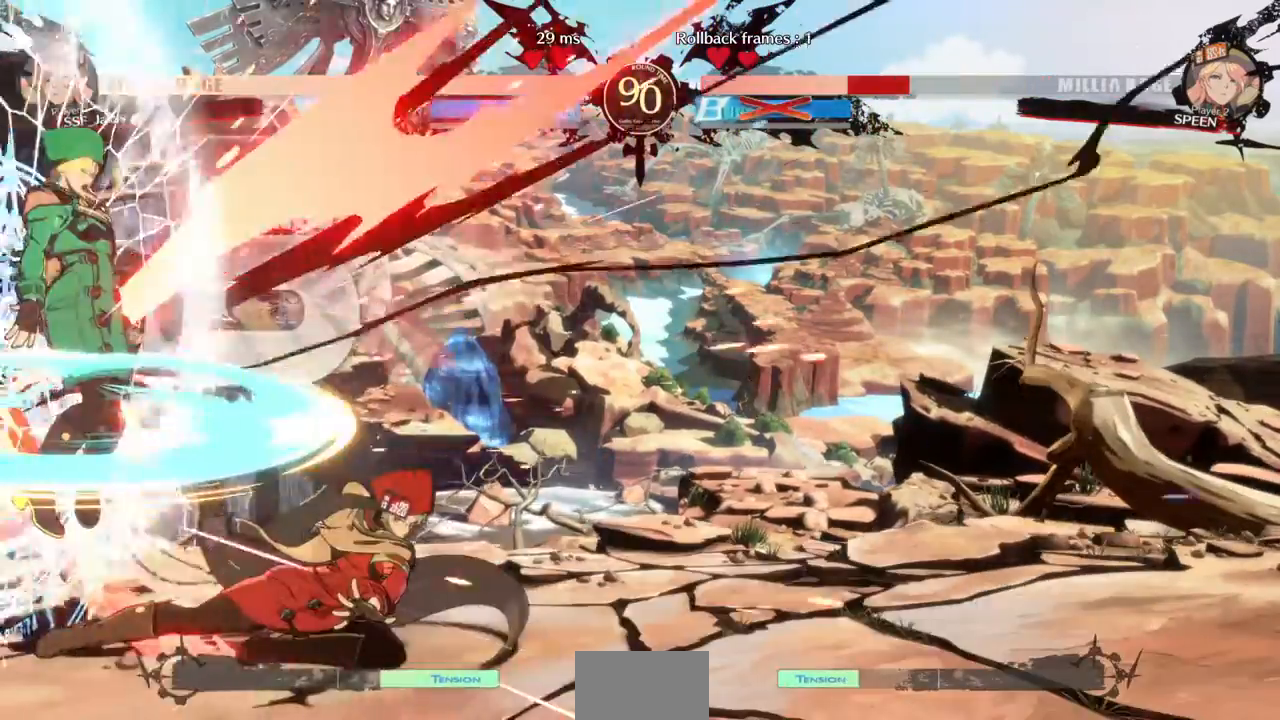
{"dt_ms": 500, "buttons": [], "events": [[67, "DPAD_LEFT", "up"], [133, "DPAD_LEFT", "down"], [267, "DPAD_LEFT", "up"]]}